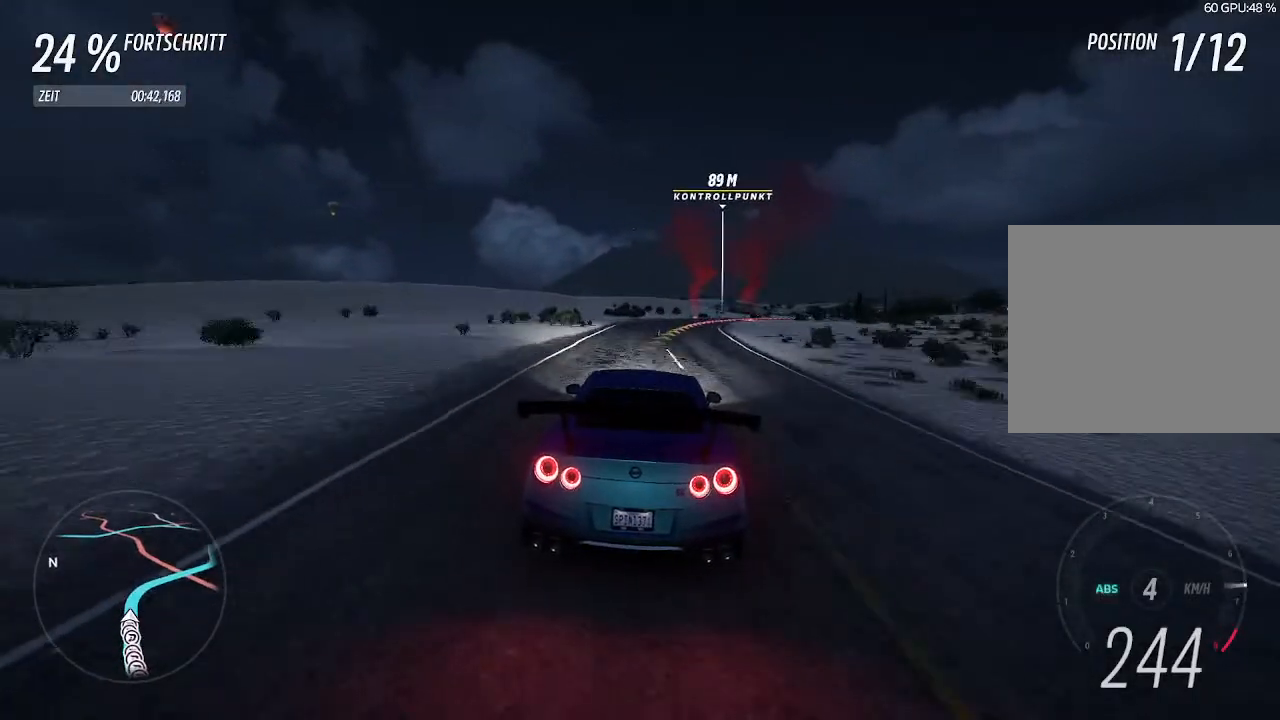
Gameplay with a controller (PlayStation layout); each line is a JSON object with the inputs held at the frame after it. "events" lists button and stick changes between this image and that frame as [ms after this image, input, new state], when the widget could be followed in between.
{"buttons": [], "left_stick": "right", "right_stick": "center", "events": [[100, "L2", "up"], [167, "L2", "down"], [167, "SQUARE", "down"], [267, "SQUARE", "up"], [333, "L2", "up"]]}
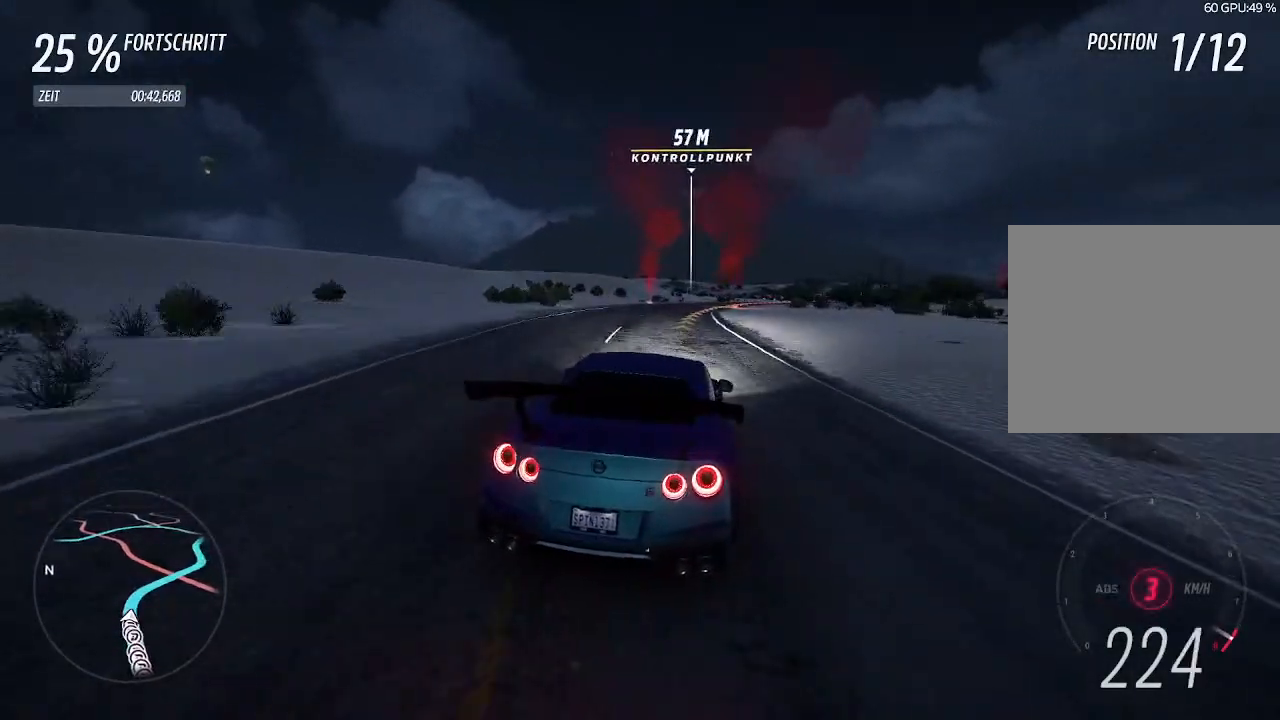
{"buttons": ["R2"], "left_stick": "right", "right_stick": "center", "events": [[267, "R2", "down"], [300, "left_stick", "left"], [433, "left_stick", "right"]]}
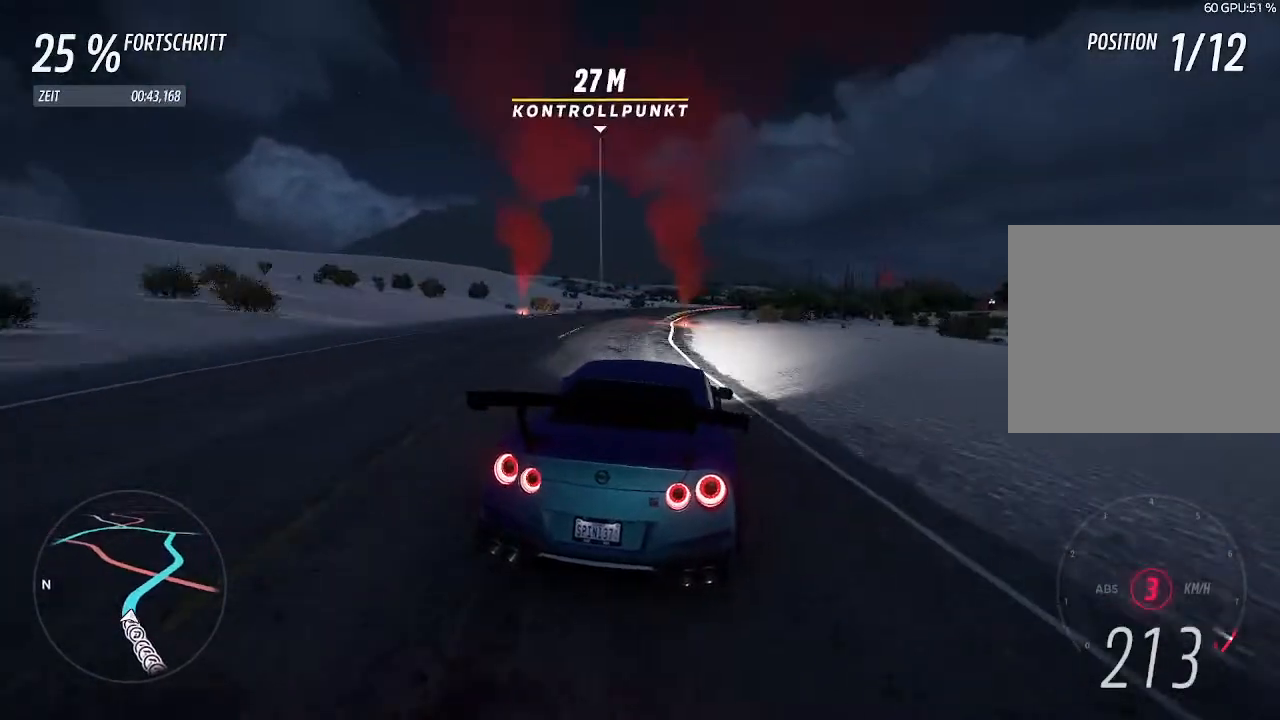
{"buttons": ["R2"], "left_stick": "right", "right_stick": "center", "events": []}
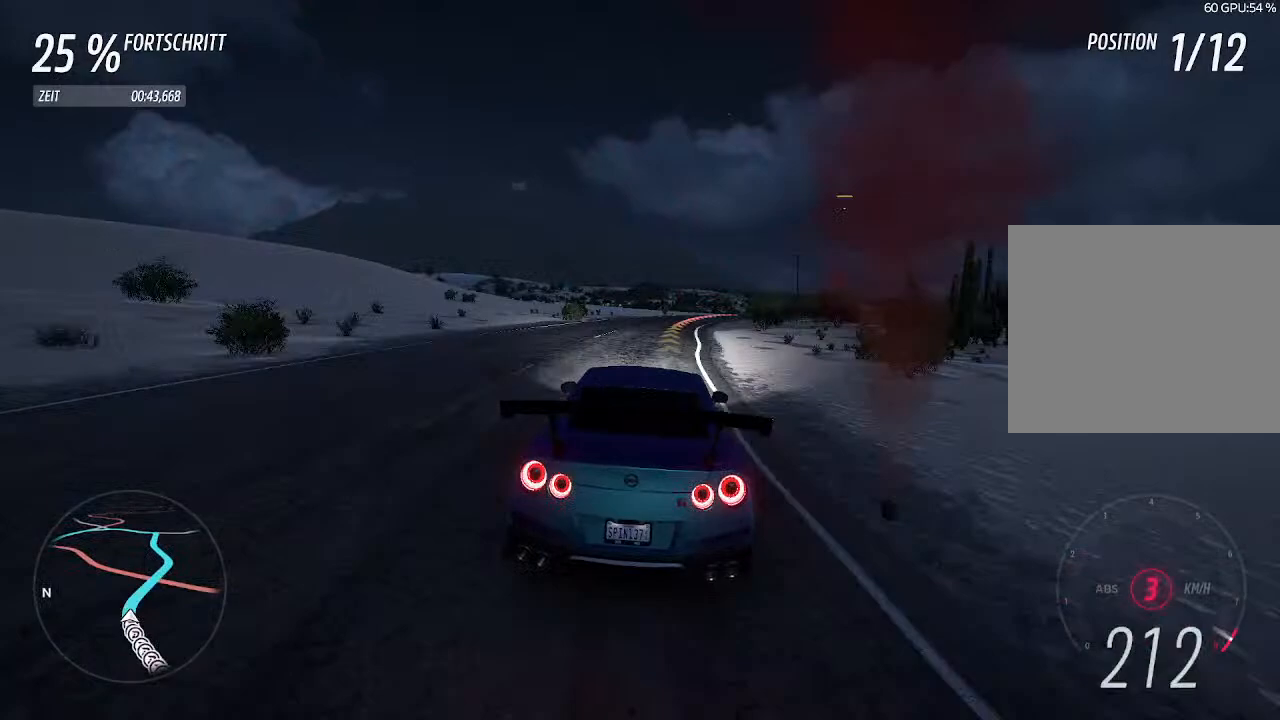
{"buttons": [], "left_stick": "right", "right_stick": "center", "events": [[100, "R2", "up"], [133, "L2", "down"], [333, "L2", "up"]]}
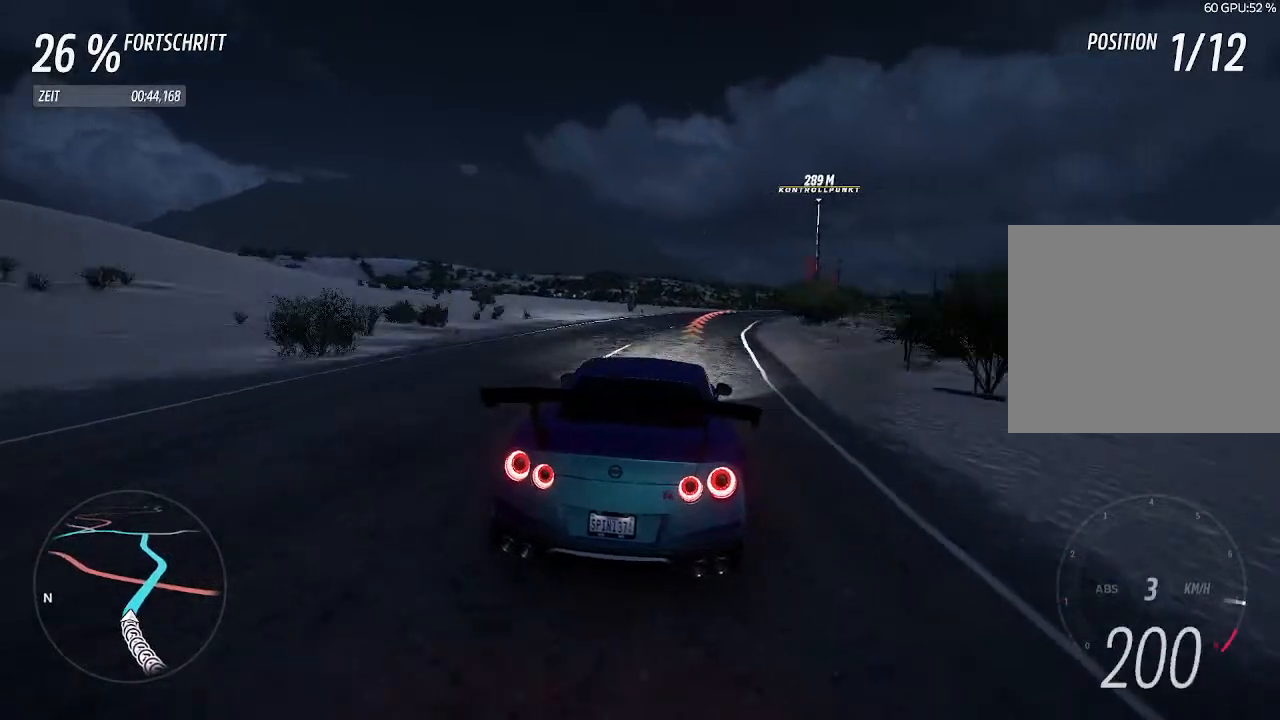
{"buttons": ["R2"], "left_stick": "right", "right_stick": "center", "events": [[267, "R2", "down"]]}
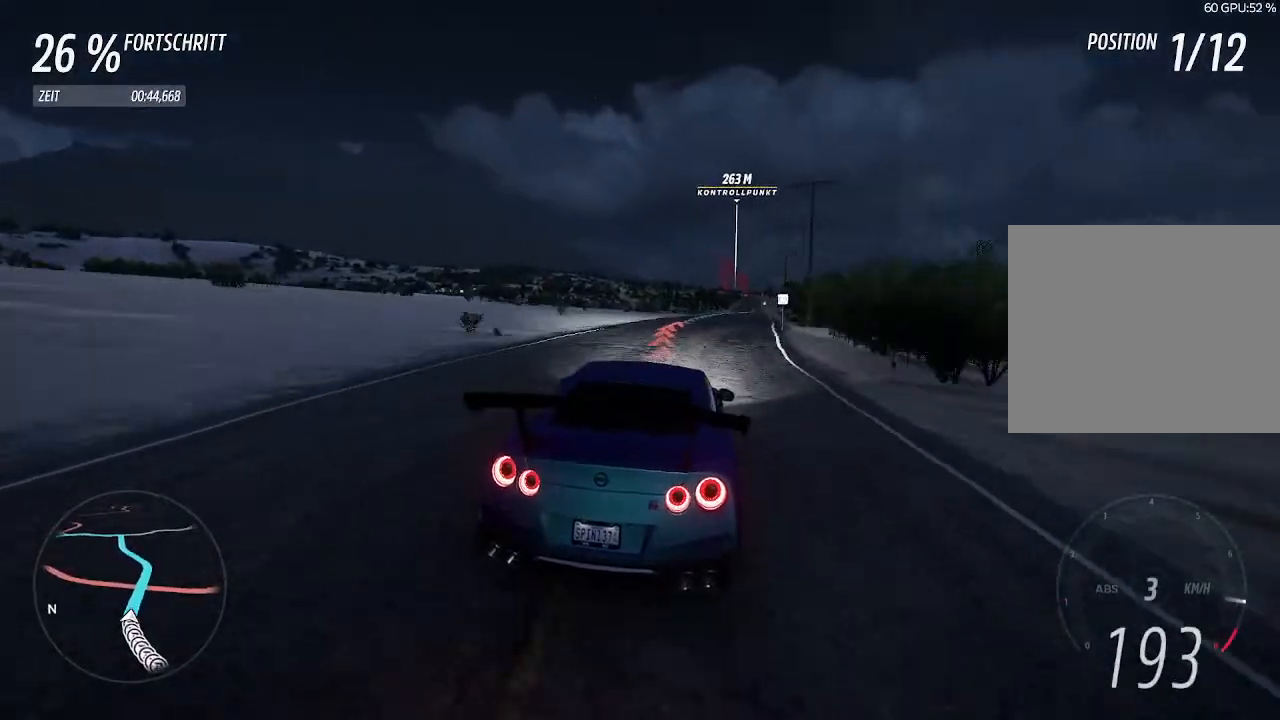
{"buttons": ["R2"], "left_stick": "center", "right_stick": "center", "events": [[200, "left_stick", "center"]]}
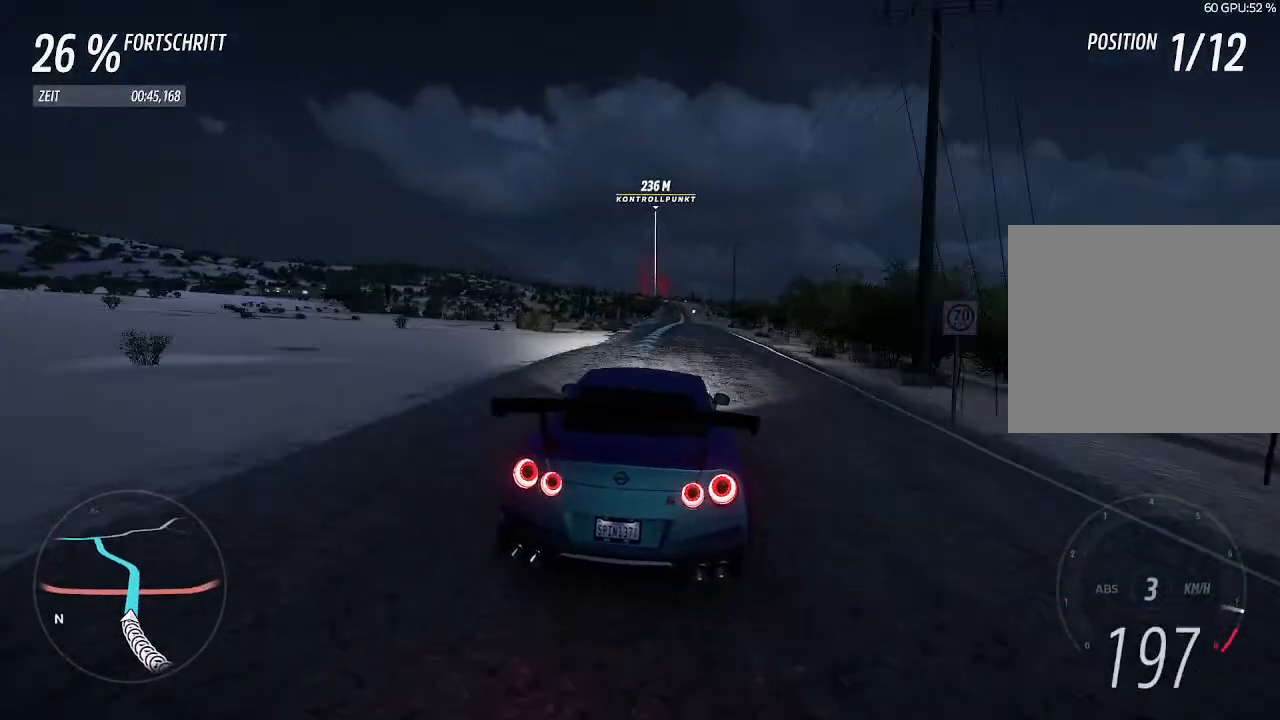
{"buttons": ["R2"], "left_stick": "center", "right_stick": "center", "events": [[33, "left_stick", "right"], [200, "left_stick", "center"], [367, "left_stick", "right"], [500, "left_stick", "center"]]}
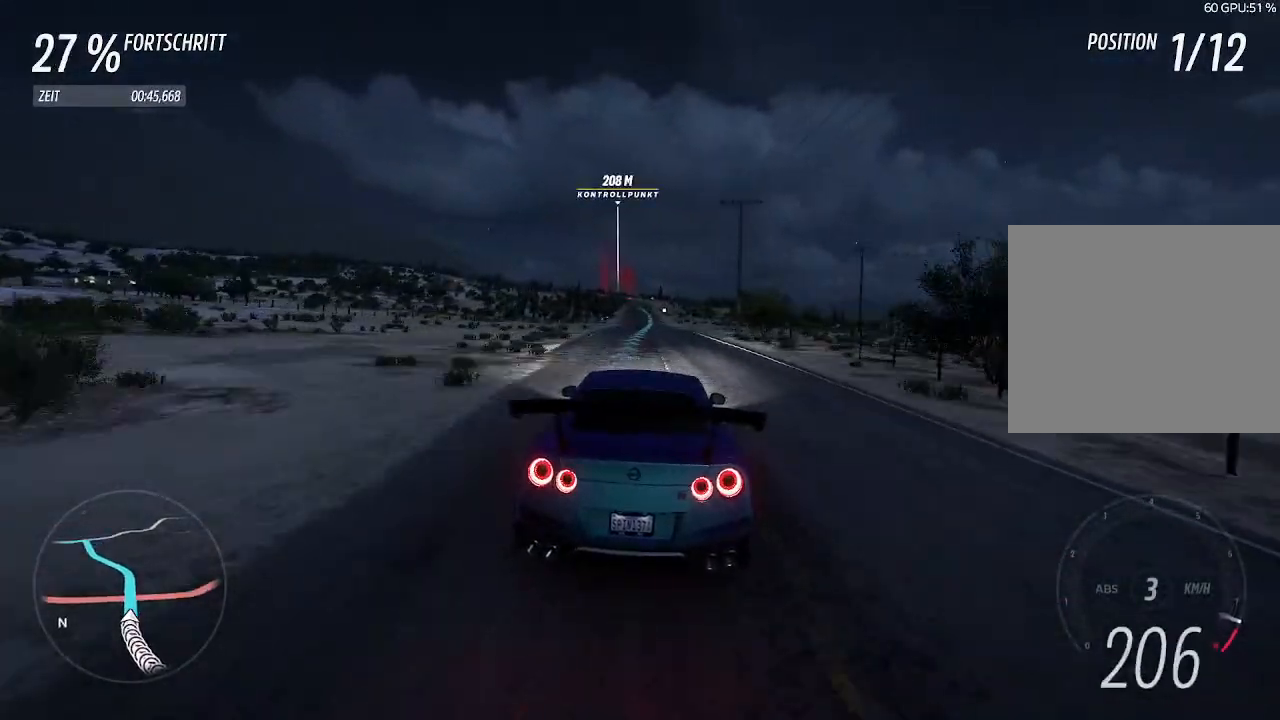
{"buttons": ["R2"], "left_stick": "center", "right_stick": "center", "events": [[233, "CIRCLE", "down"], [367, "CIRCLE", "up"]]}
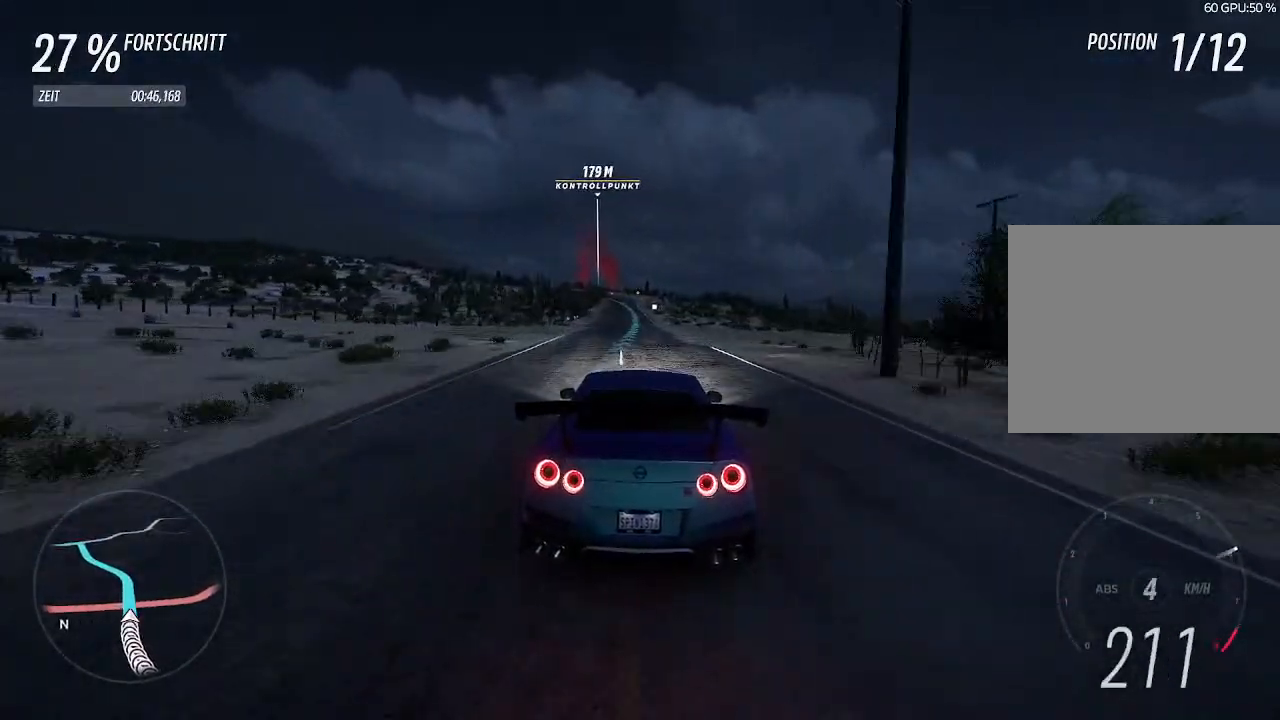
{"buttons": ["R2"], "left_stick": "center", "right_stick": "center", "events": [[167, "left_stick", "left"], [300, "left_stick", "center"]]}
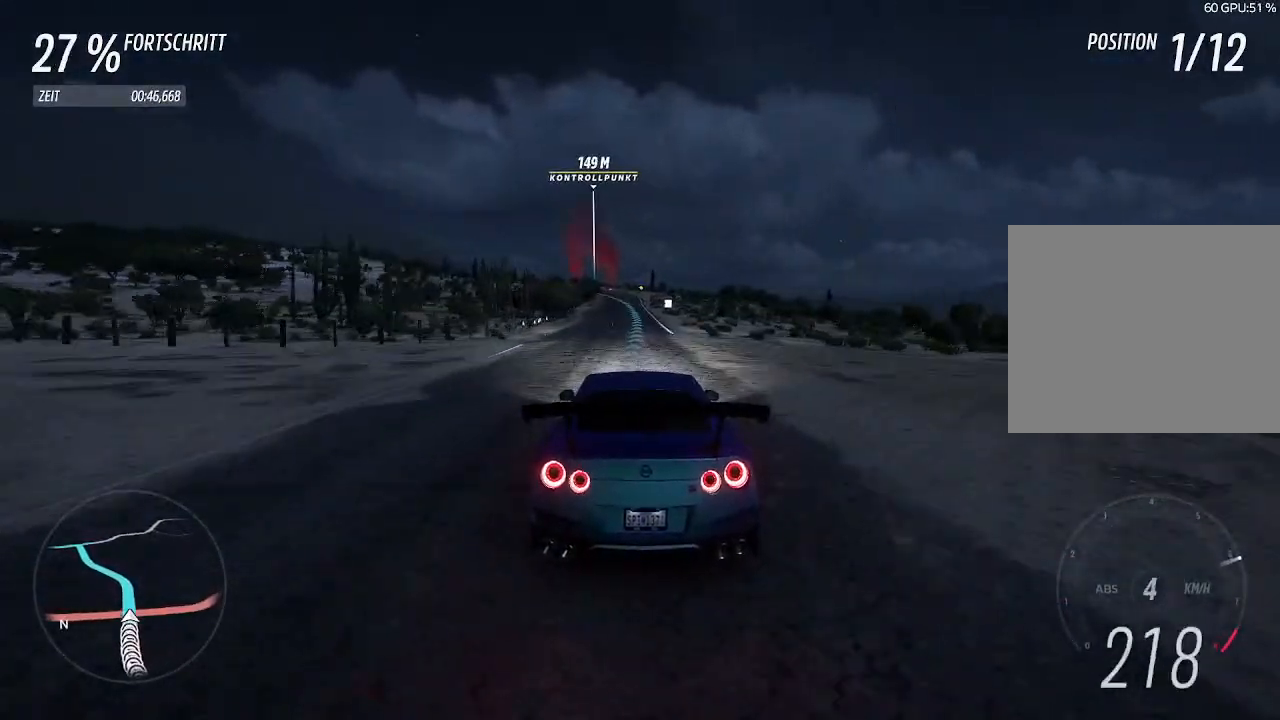
{"buttons": ["R2"], "left_stick": "center", "right_stick": "center", "events": []}
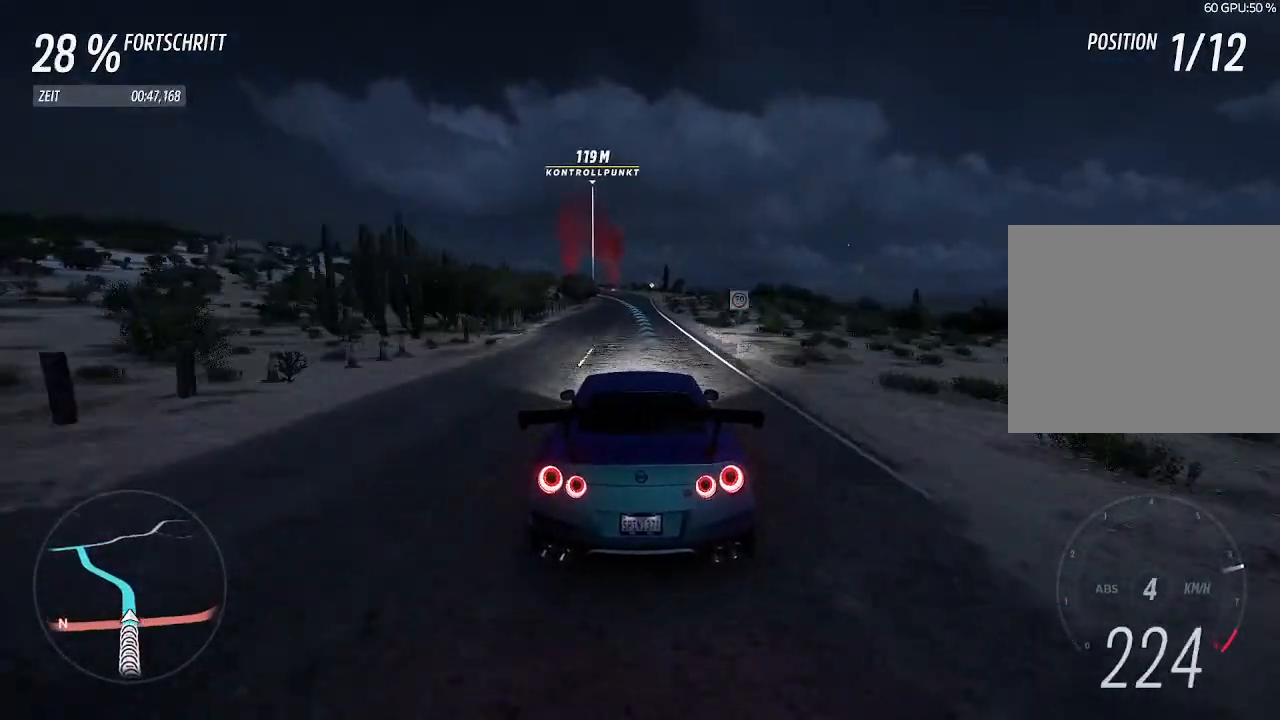
{"buttons": ["R2"], "left_stick": "center", "right_stick": "center", "events": [[33, "left_stick", "left"], [167, "left_stick", "center"], [367, "left_stick", "left"], [467, "left_stick", "center"]]}
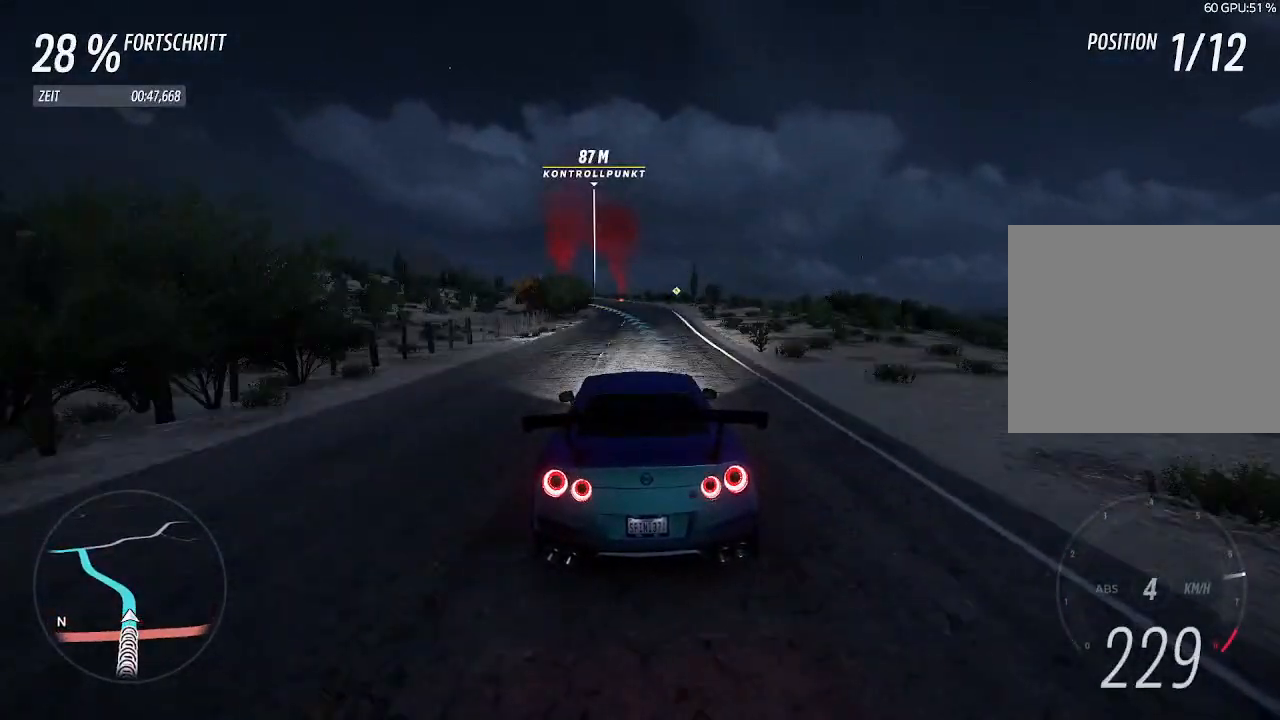
{"buttons": ["R2"], "left_stick": "left", "right_stick": "center", "events": [[167, "left_stick", "left"]]}
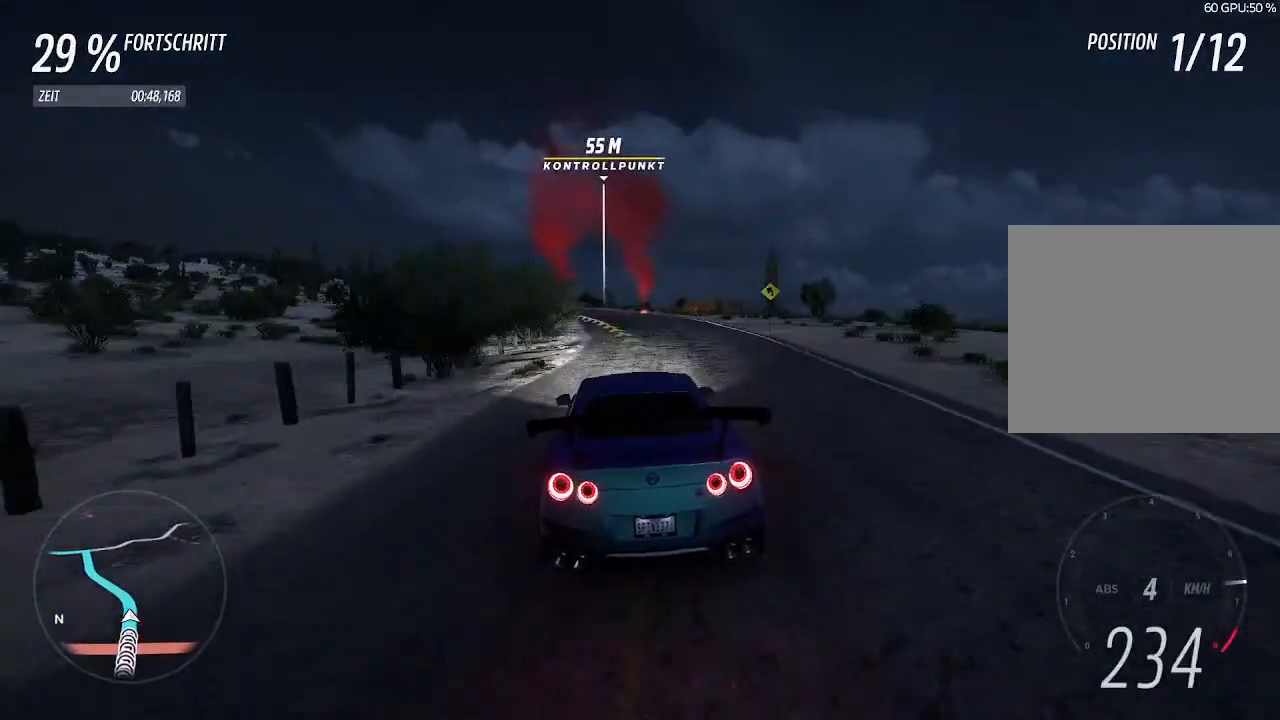
{"buttons": ["R2"], "left_stick": "left", "right_stick": "center", "events": [[67, "L2", "down"], [67, "R2", "up"], [133, "SQUARE", "down"], [200, "L2", "up"], [200, "SQUARE", "up"], [300, "left_stick", "center"], [367, "R2", "down"], [367, "left_stick", "up-right"], [500, "left_stick", "left"]]}
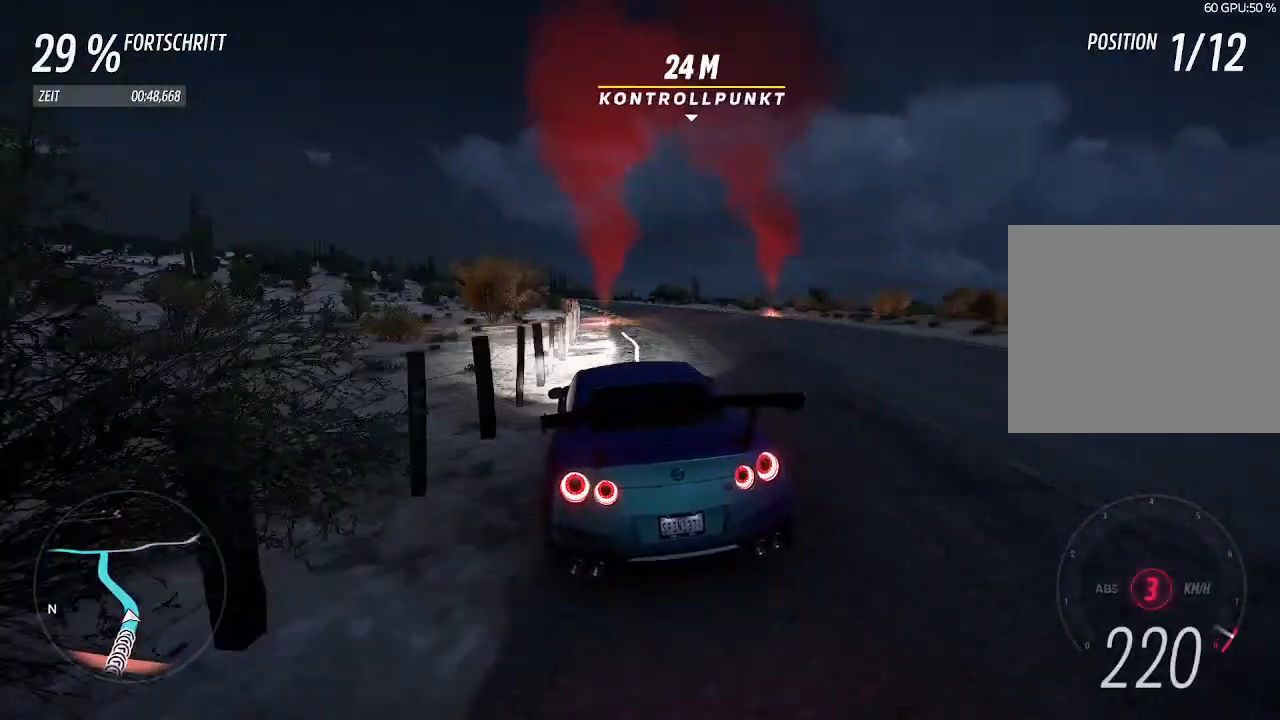
{"buttons": ["CIRCLE", "R2"], "left_stick": "left", "right_stick": "center", "events": [[467, "CIRCLE", "down"]]}
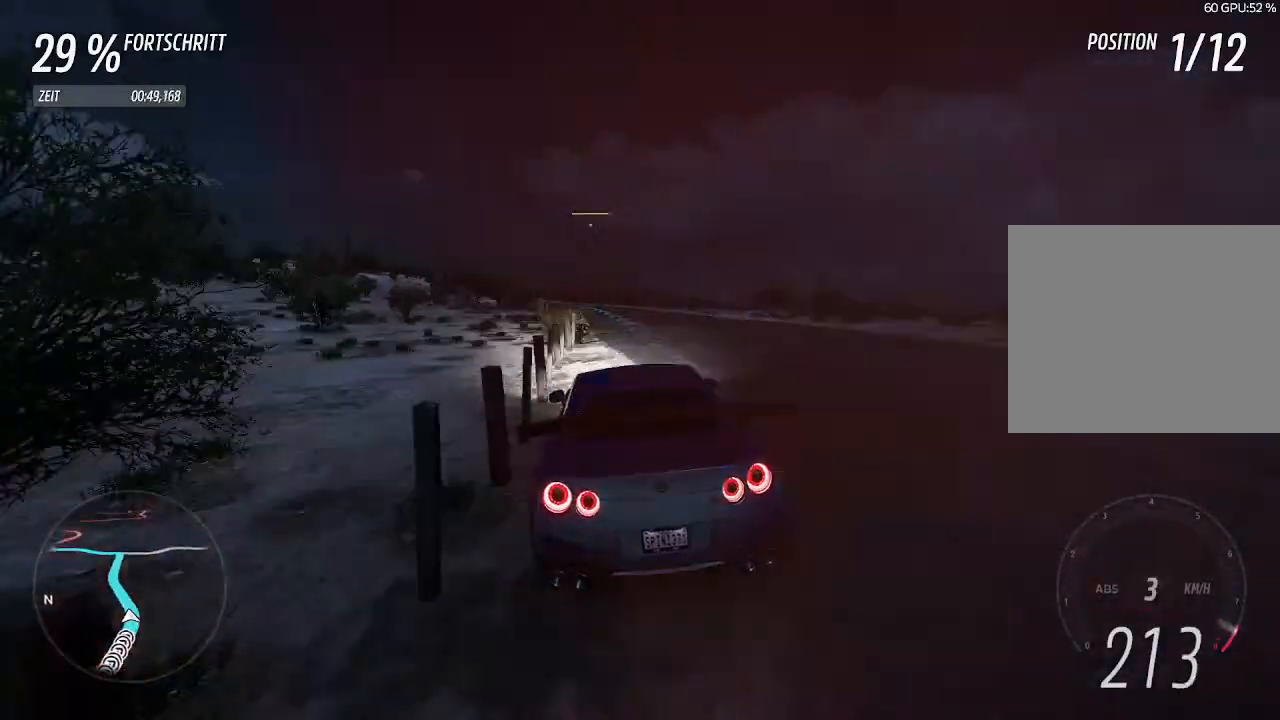
{"buttons": ["R2"], "left_stick": "center", "right_stick": "center", "events": [[67, "CIRCLE", "up"], [400, "left_stick", "center"]]}
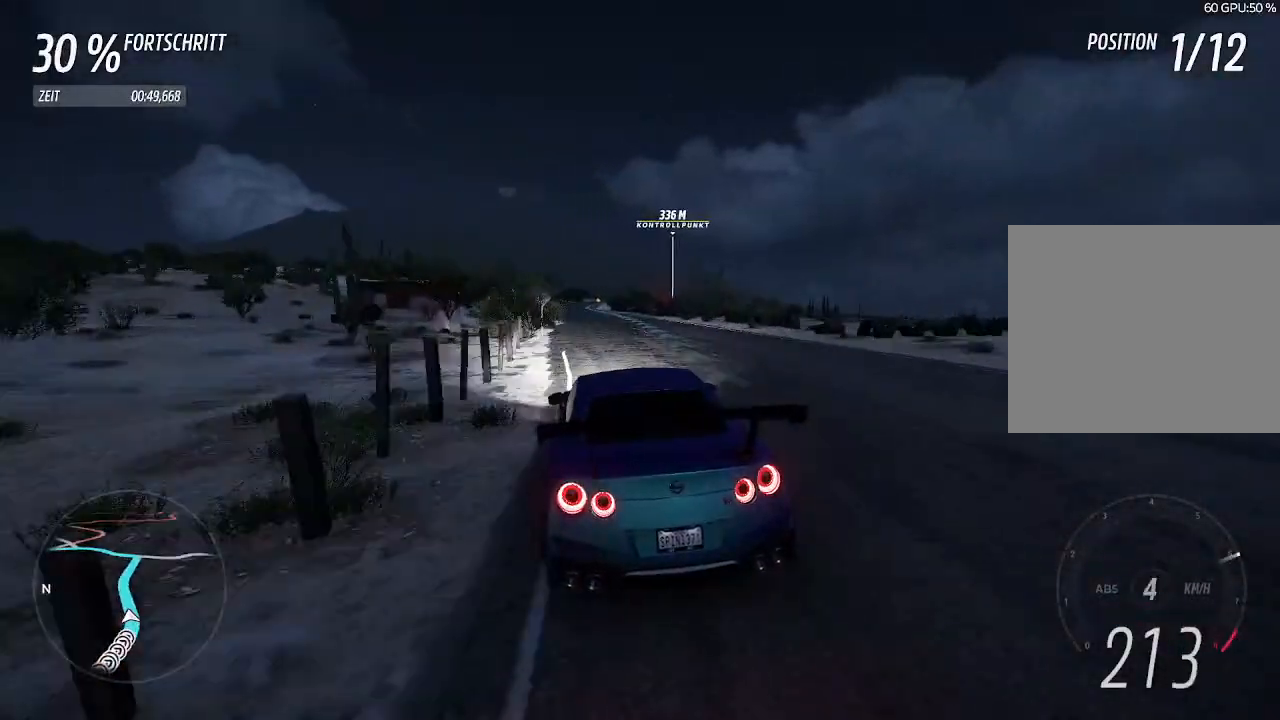
{"buttons": ["R2"], "left_stick": "center", "right_stick": "center", "events": [[133, "left_stick", "left"], [300, "left_stick", "center"]]}
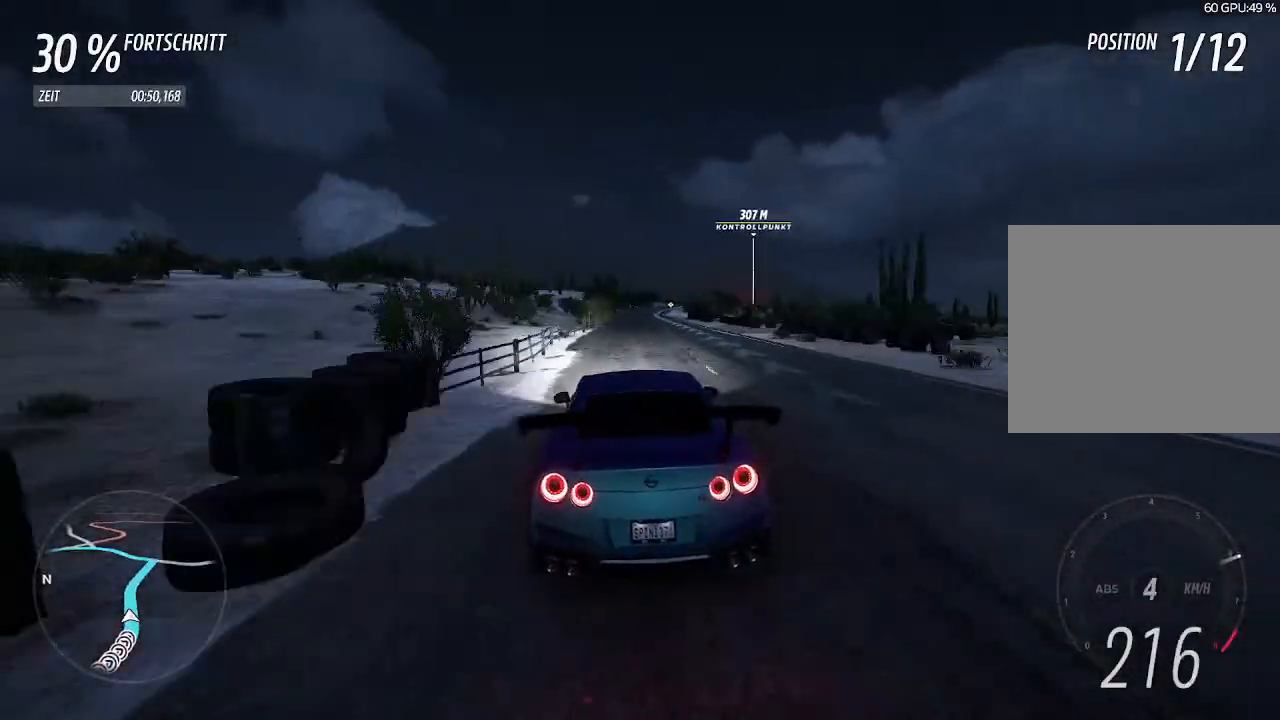
{"buttons": ["R2"], "left_stick": "center", "right_stick": "center", "events": [[333, "left_stick", "up-right"], [500, "left_stick", "center"]]}
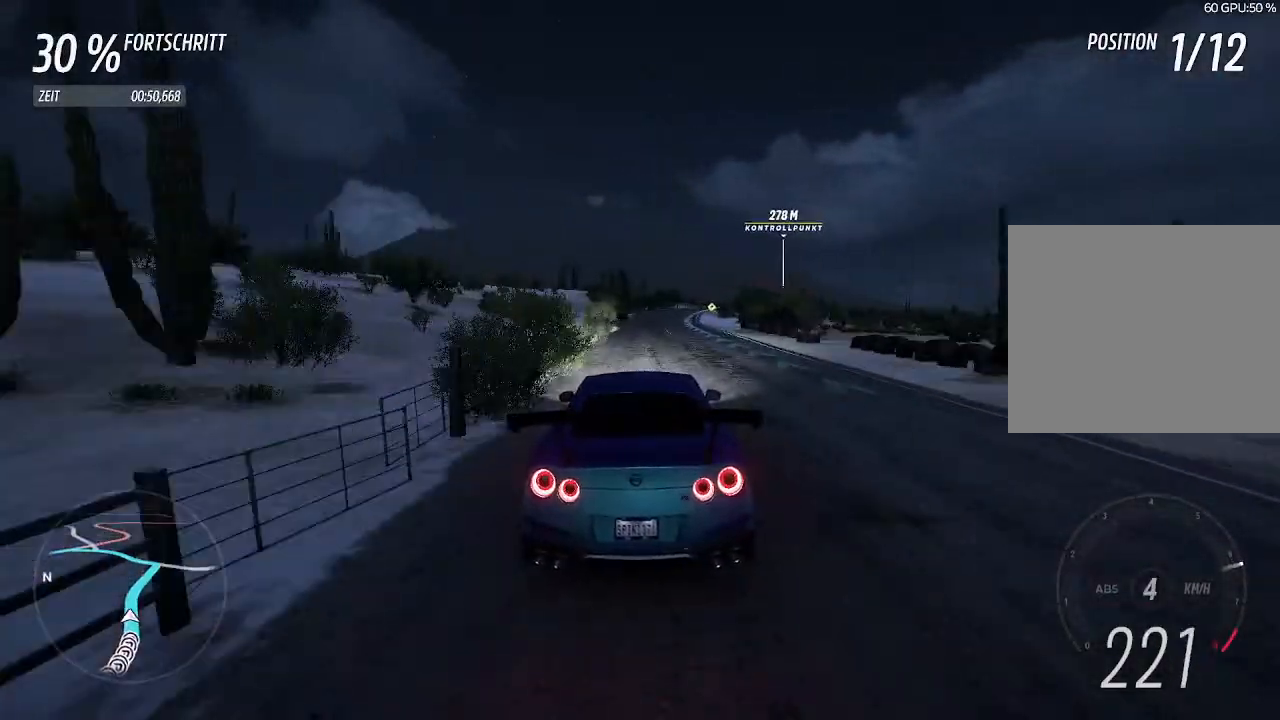
{"buttons": ["R2"], "left_stick": "center", "right_stick": "center", "events": [[267, "left_stick", "right"], [467, "left_stick", "center"]]}
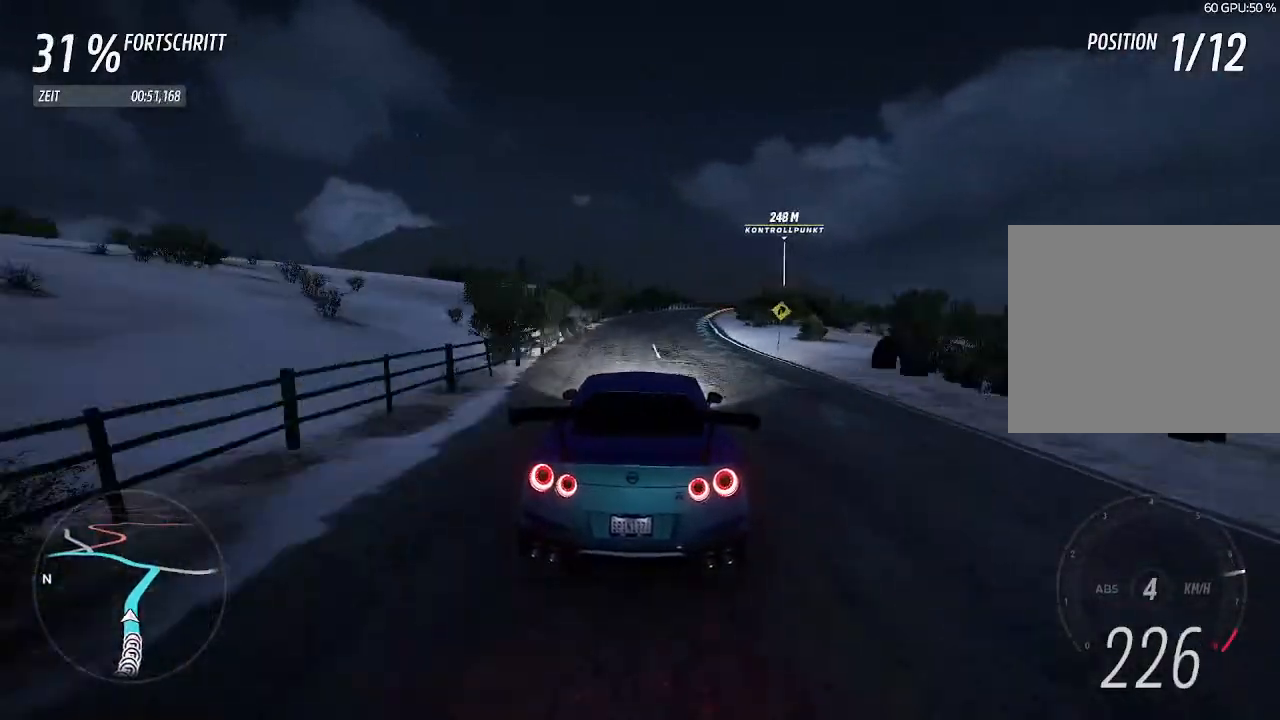
{"buttons": ["R2"], "left_stick": "center", "right_stick": "center", "events": [[100, "left_stick", "right"], [467, "left_stick", "center"]]}
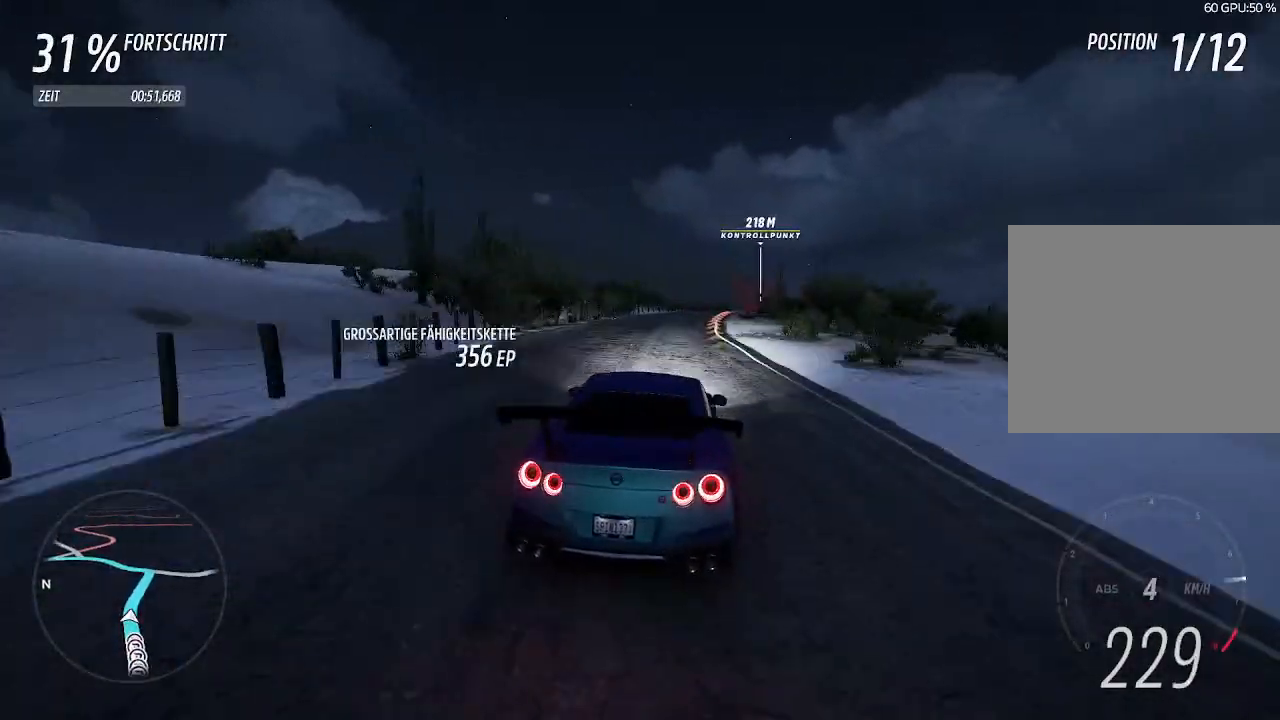
{"buttons": ["R2"], "left_stick": "center", "right_stick": "center", "events": [[33, "left_stick", "right"], [167, "R2", "up"], [267, "left_stick", "center"], [300, "R2", "down"], [333, "left_stick", "right"], [367, "R2", "up"], [500, "R2", "down"], [500, "left_stick", "center"]]}
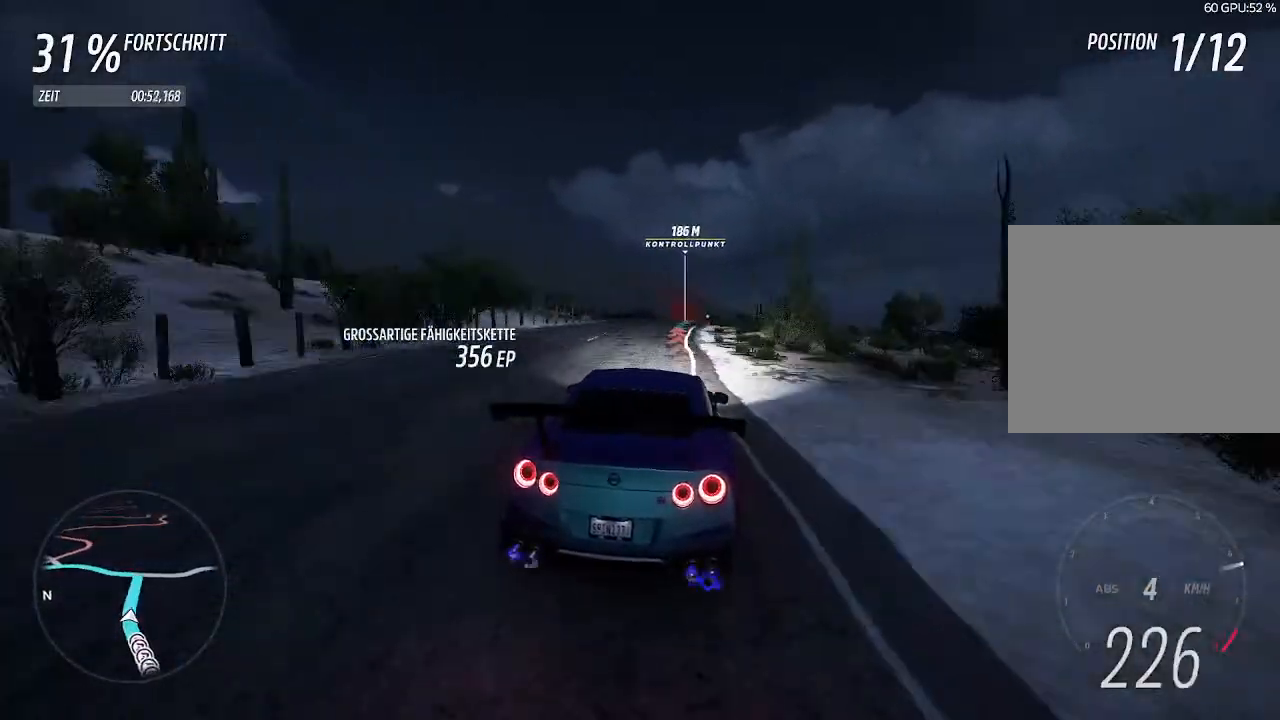
{"buttons": ["R2"], "left_stick": "up-right", "right_stick": "center", "events": [[367, "left_stick", "up-right"]]}
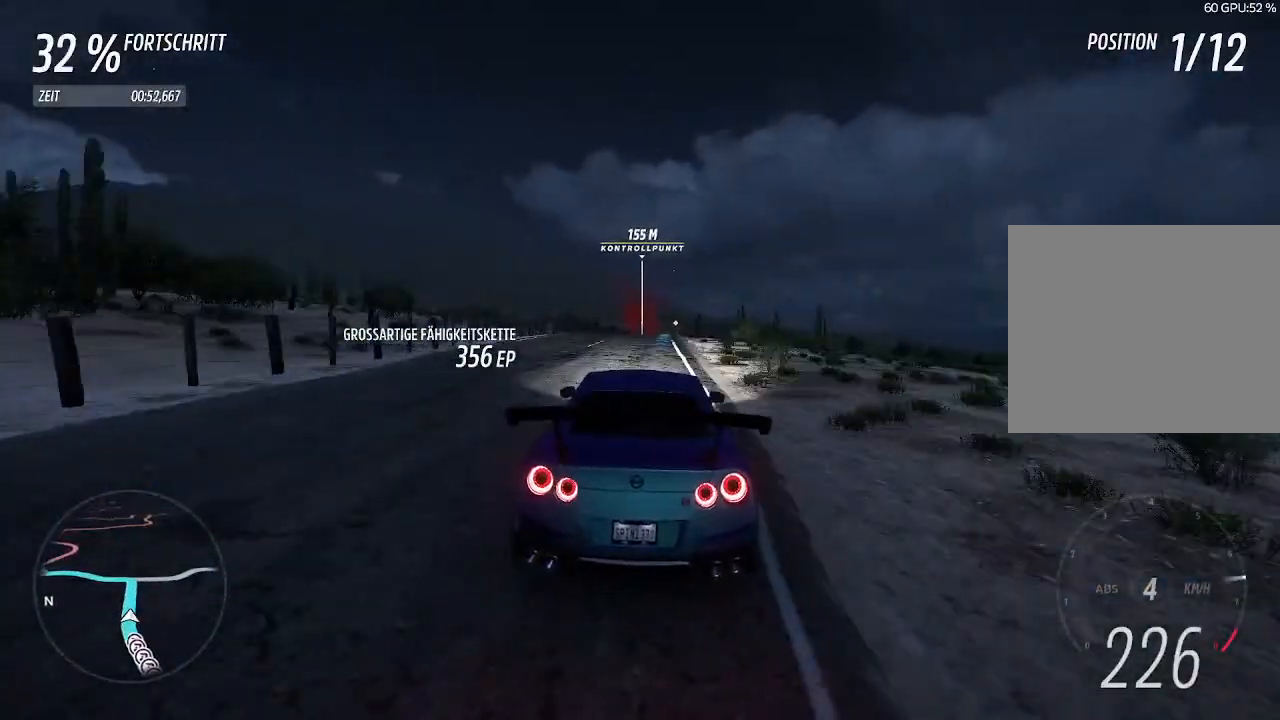
{"buttons": ["R2"], "left_stick": "right", "right_stick": "center", "events": [[33, "left_stick", "center"], [167, "left_stick", "left"], [300, "left_stick", "center"], [367, "left_stick", "right"]]}
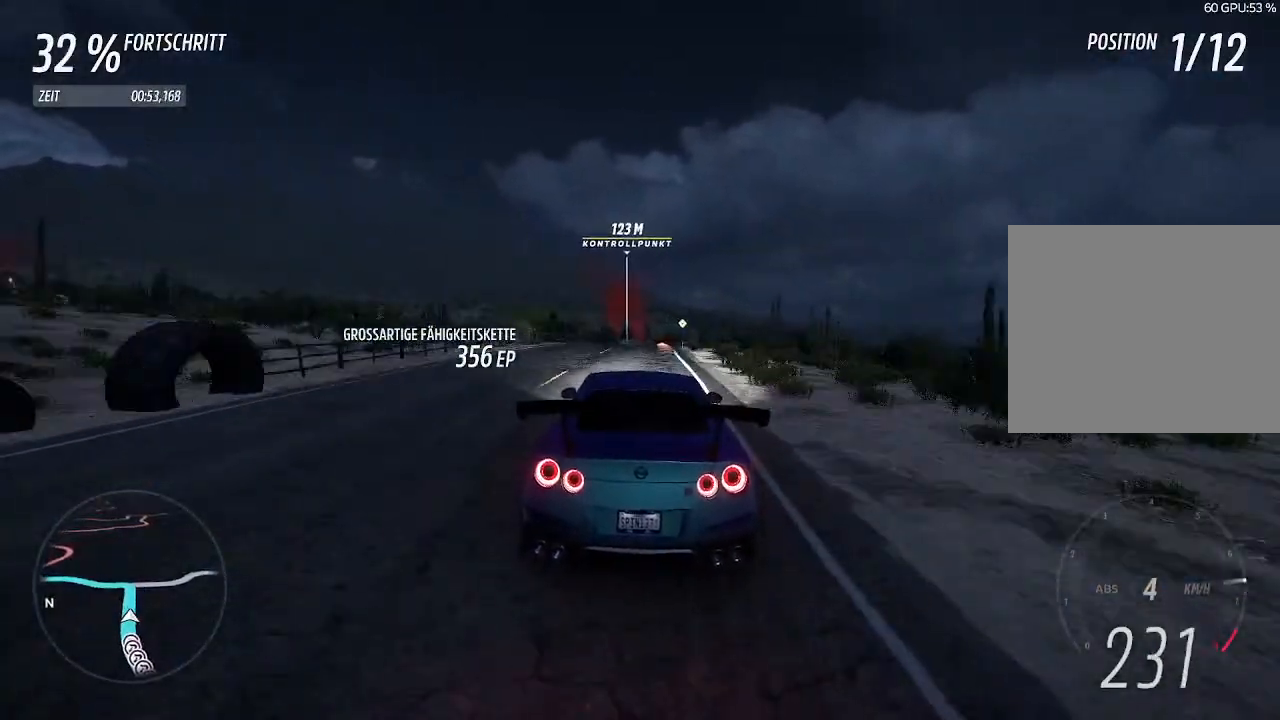
{"buttons": ["L2"], "left_stick": "center", "right_stick": "center", "events": [[67, "left_stick", "center"], [300, "R2", "up"], [333, "L2", "down"]]}
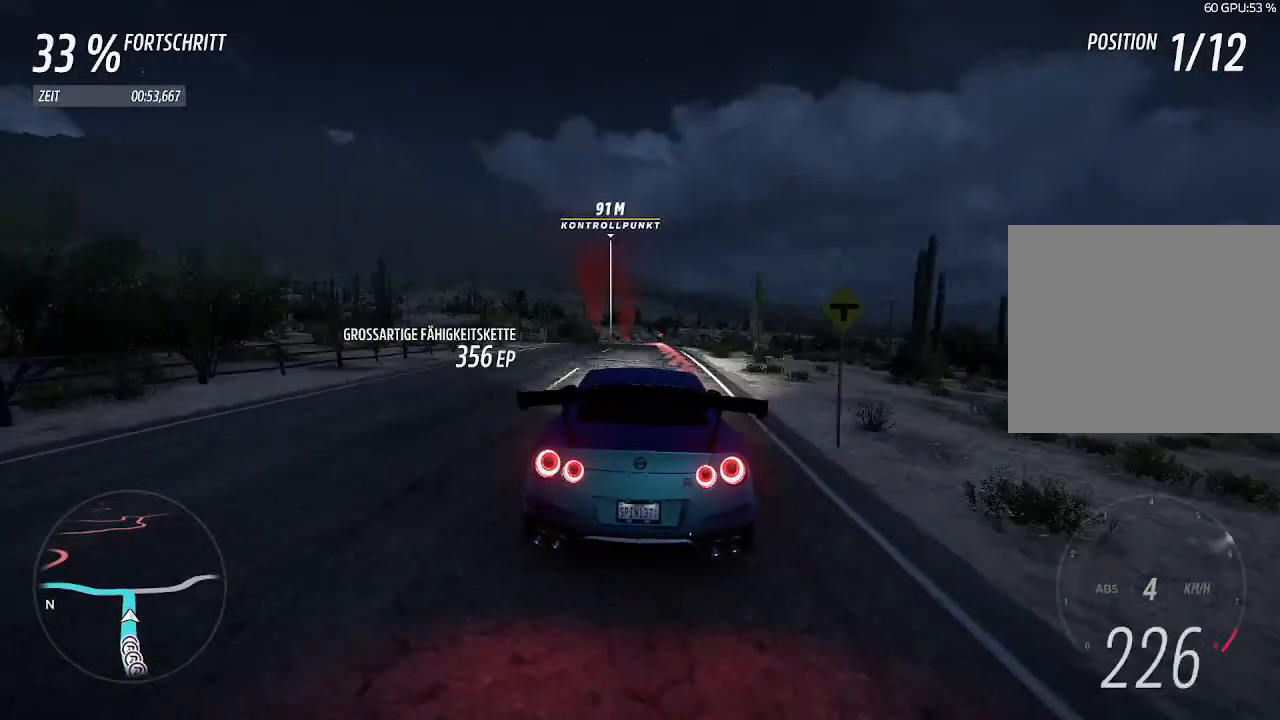
{"buttons": ["L2"], "left_stick": "center", "right_stick": "center", "events": [[67, "L2", "up"], [267, "L2", "down"]]}
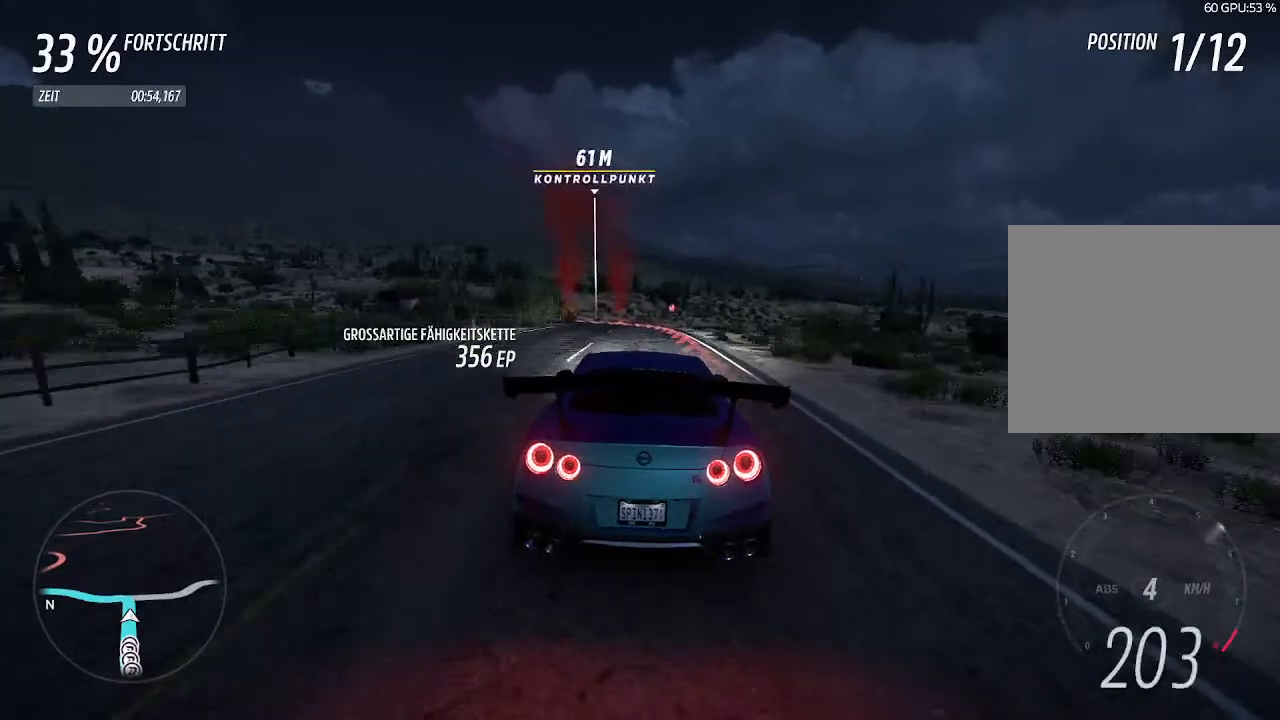
{"buttons": ["SQUARE", "L2"], "left_stick": "down-left", "right_stick": "center", "events": [[33, "SQUARE", "down"], [133, "SQUARE", "up"], [233, "left_stick", "down-left"], [267, "SQUARE", "down"], [333, "SQUARE", "up"], [500, "SQUARE", "down"]]}
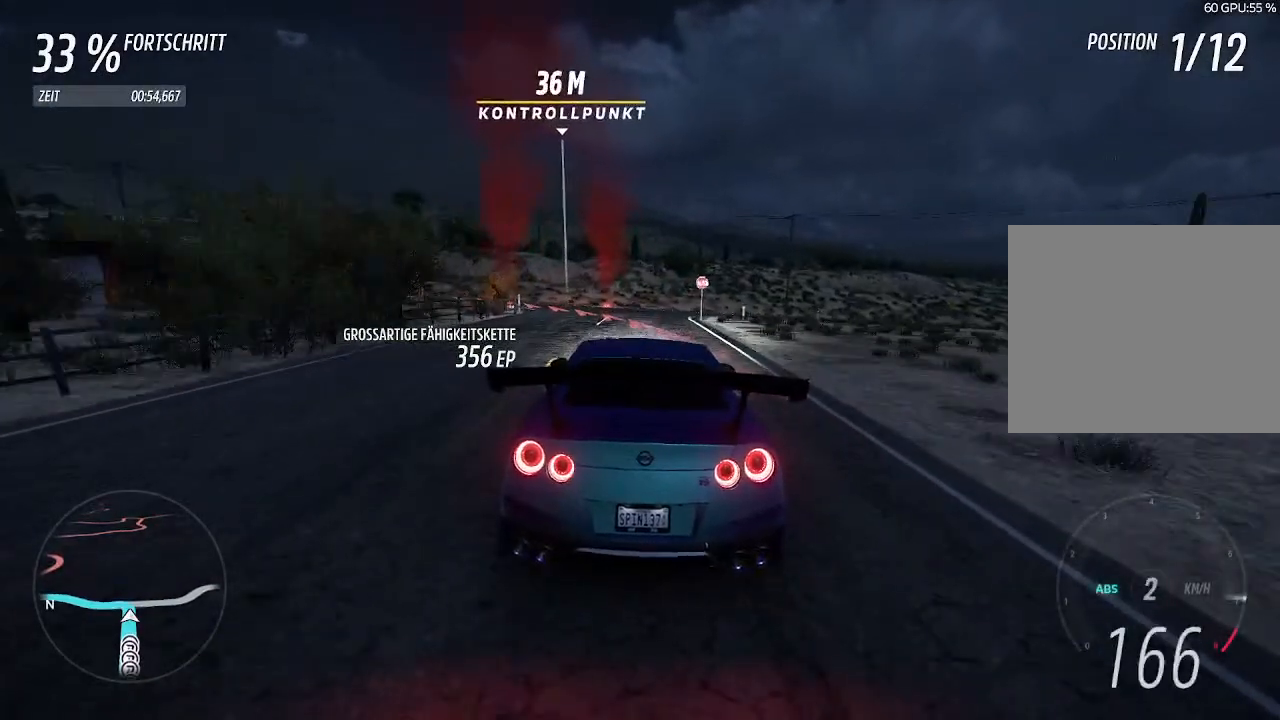
{"buttons": ["L2"], "left_stick": "left", "right_stick": "center", "events": [[100, "SQUARE", "up"], [200, "left_stick", "left"], [333, "TRIANGLE", "down"], [400, "TRIANGLE", "up"]]}
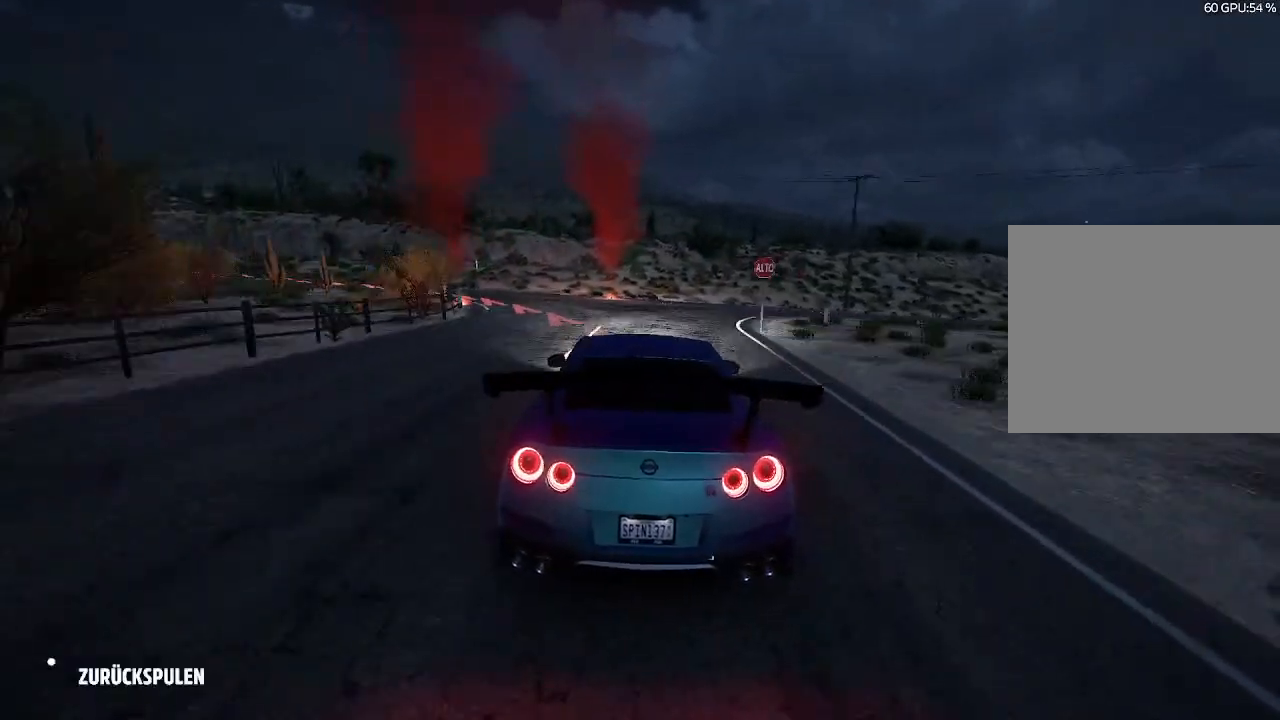
{"buttons": [], "left_stick": "left", "right_stick": "center", "events": [[333, "L2", "up"]]}
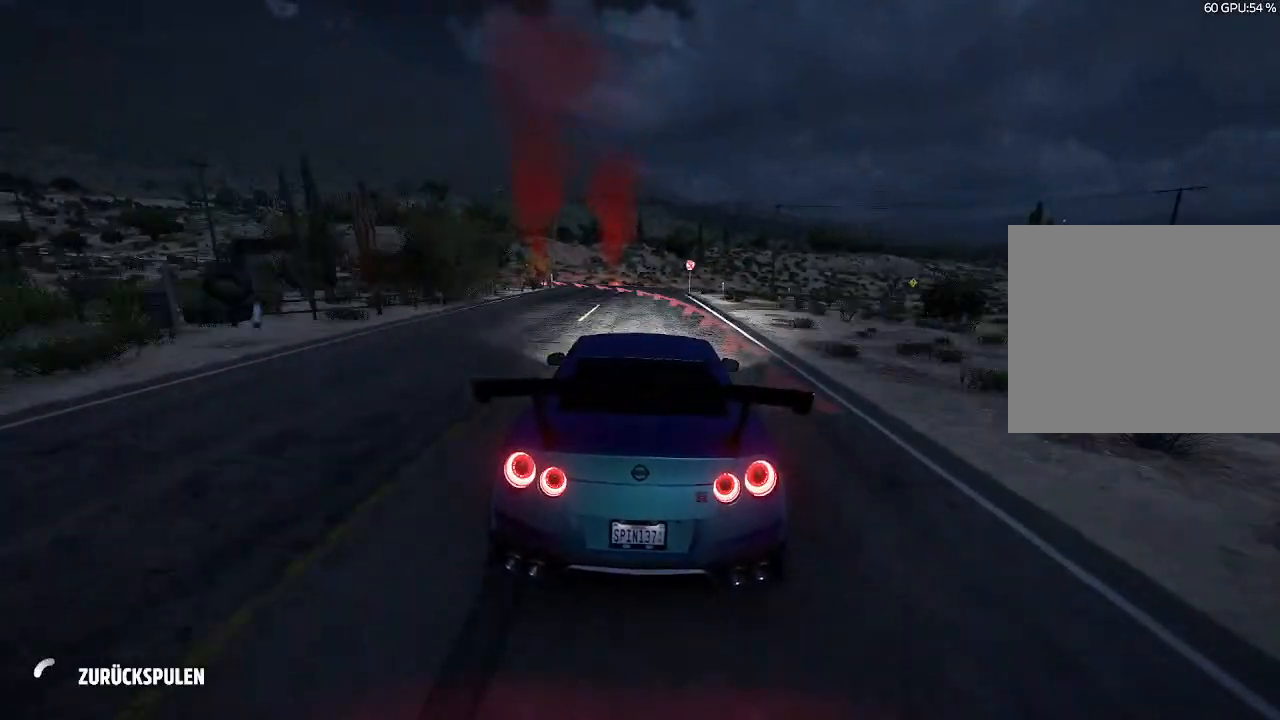
{"buttons": [], "left_stick": "center", "right_stick": "center", "events": [[33, "left_stick", "center"]]}
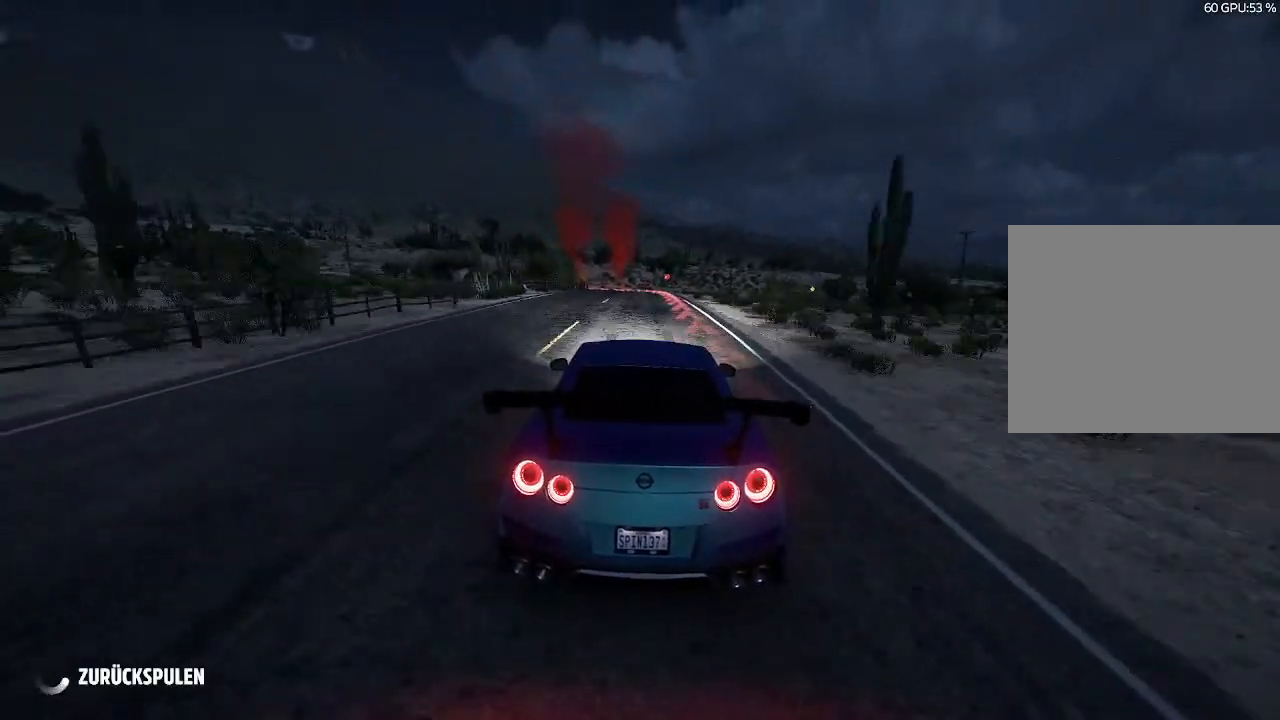
{"buttons": [], "left_stick": "center", "right_stick": "center", "events": []}
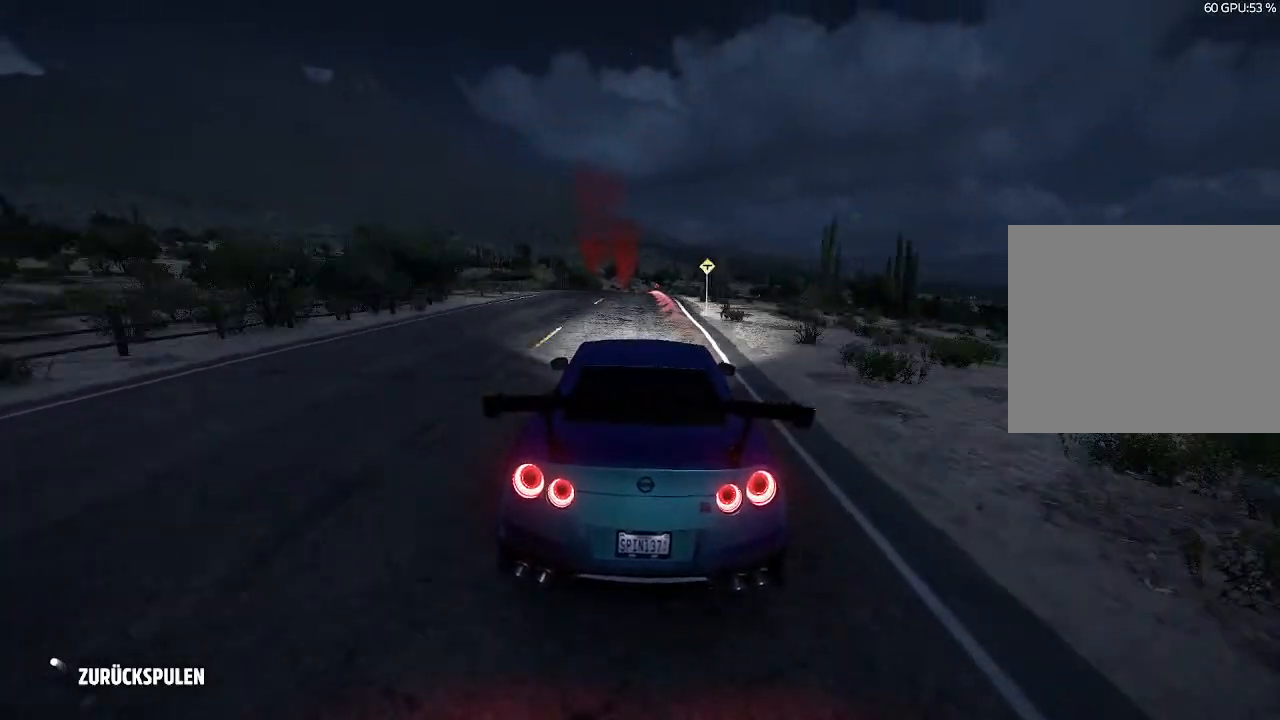
{"buttons": ["R2"], "left_stick": "center", "right_stick": "center", "events": [[433, "R2", "down"]]}